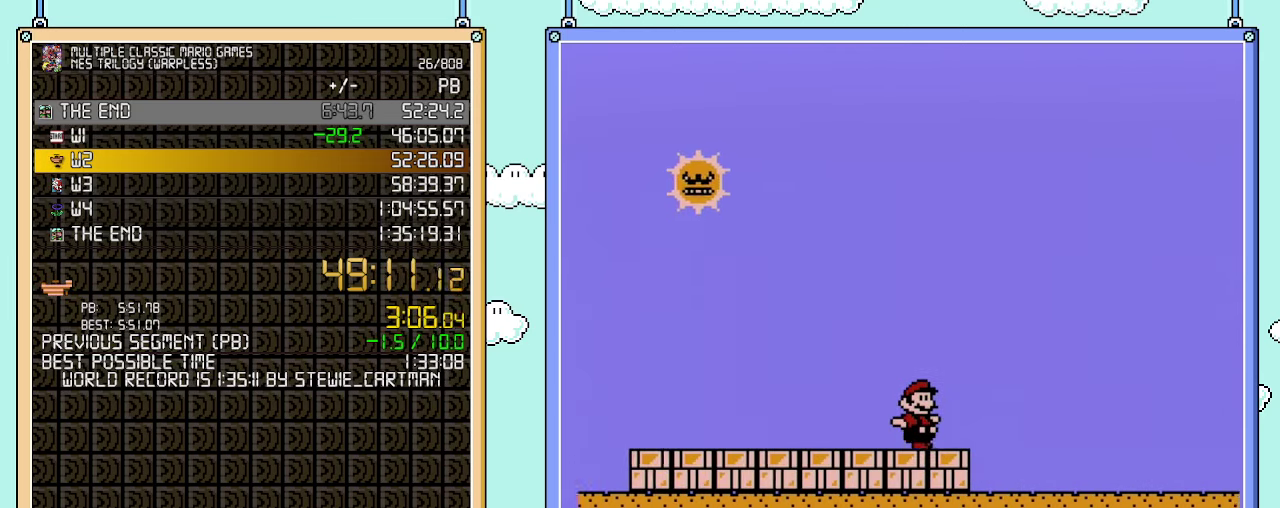
Gameplay with a controller (Nintendo layout); each line is a JSON object with the inputs held at the frame after it. "events" lists button and stick changes between this image and that frame as [ms after this image, input, new state], when the widget could be followed in between. Not read: A L3 R3.
{"buttons": ["B", "DPAD_RIGHT"], "events": []}
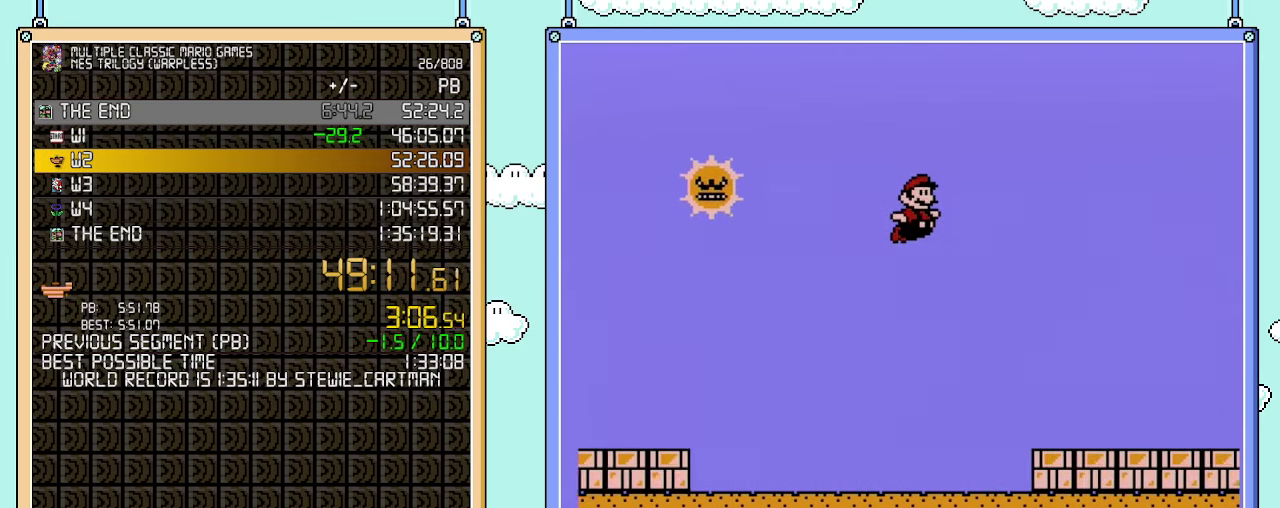
{"buttons": ["B", "DPAD_RIGHT"], "events": []}
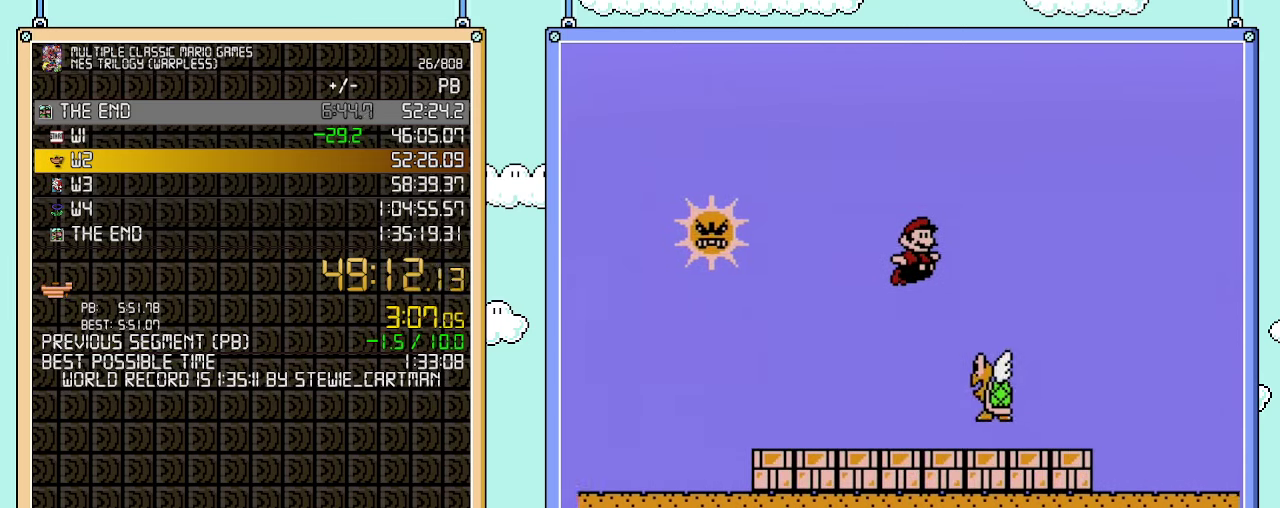
{"buttons": ["B", "DPAD_RIGHT"], "events": []}
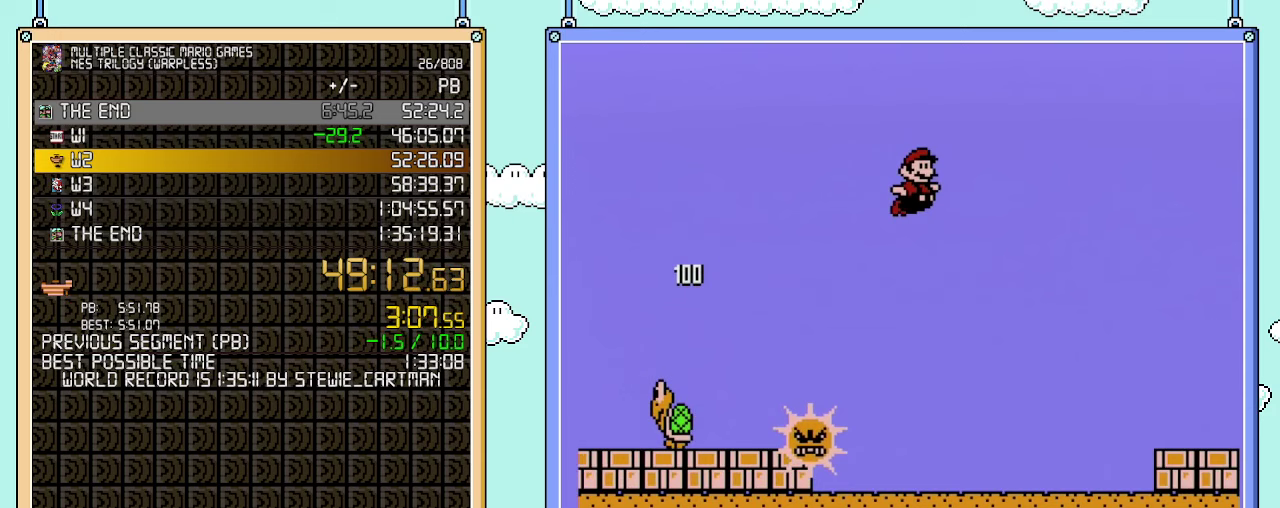
{"buttons": ["B", "DPAD_RIGHT"], "events": []}
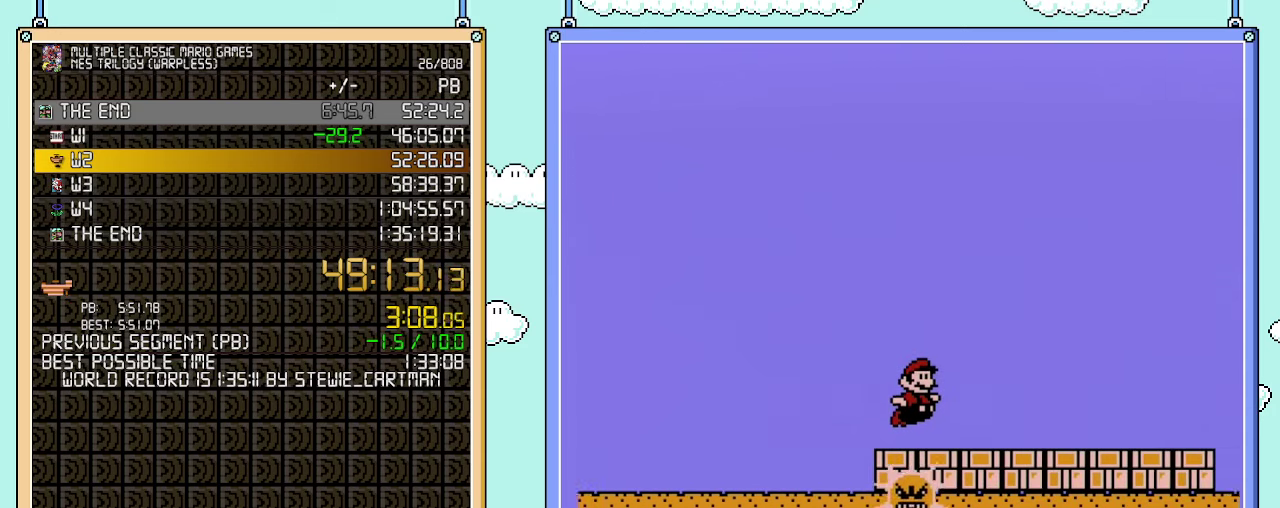
{"buttons": ["B", "DPAD_RIGHT"], "events": []}
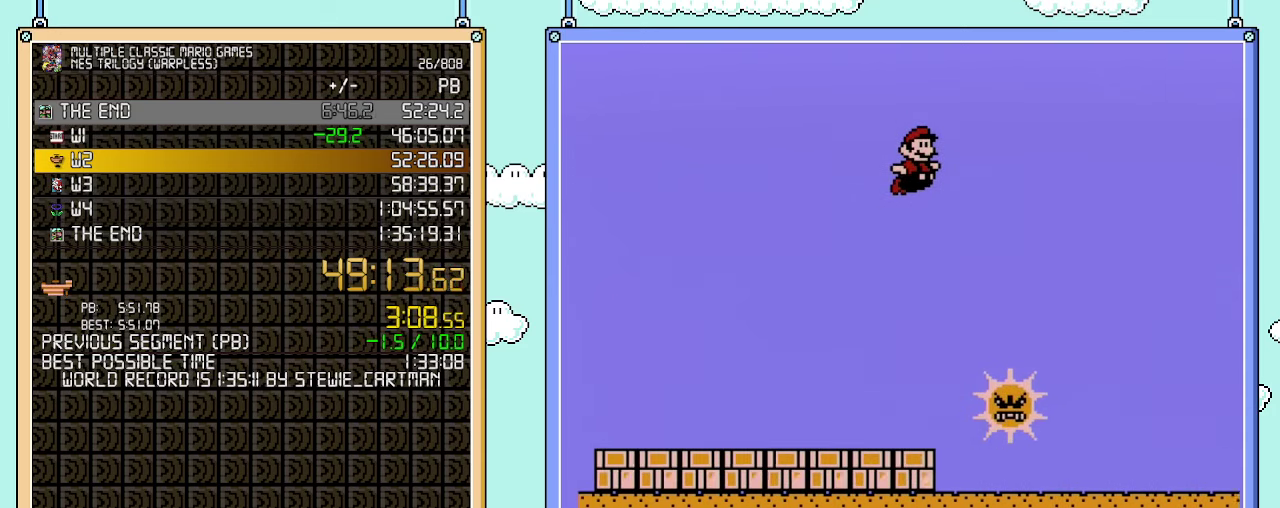
{"buttons": ["B", "DPAD_RIGHT"], "events": []}
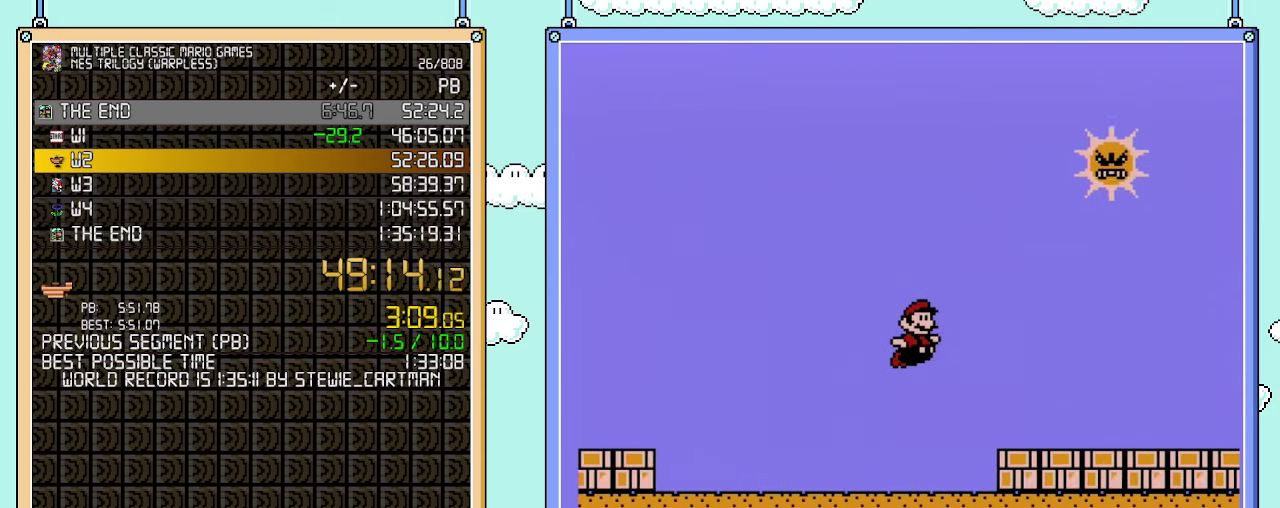
{"buttons": ["B", "DPAD_RIGHT"], "events": []}
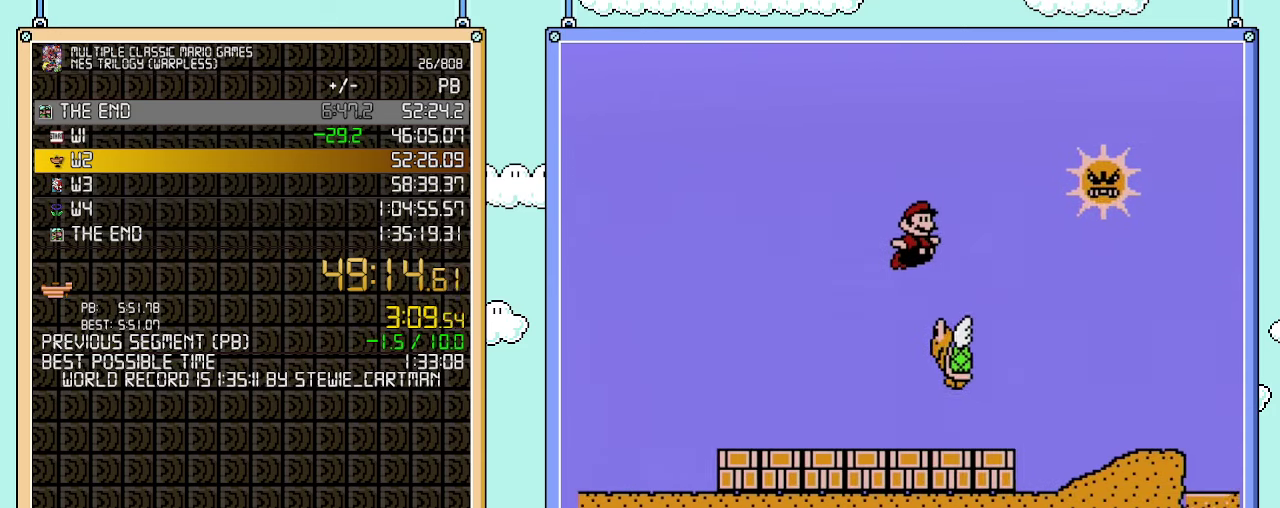
{"buttons": ["B", "DPAD_RIGHT"], "events": []}
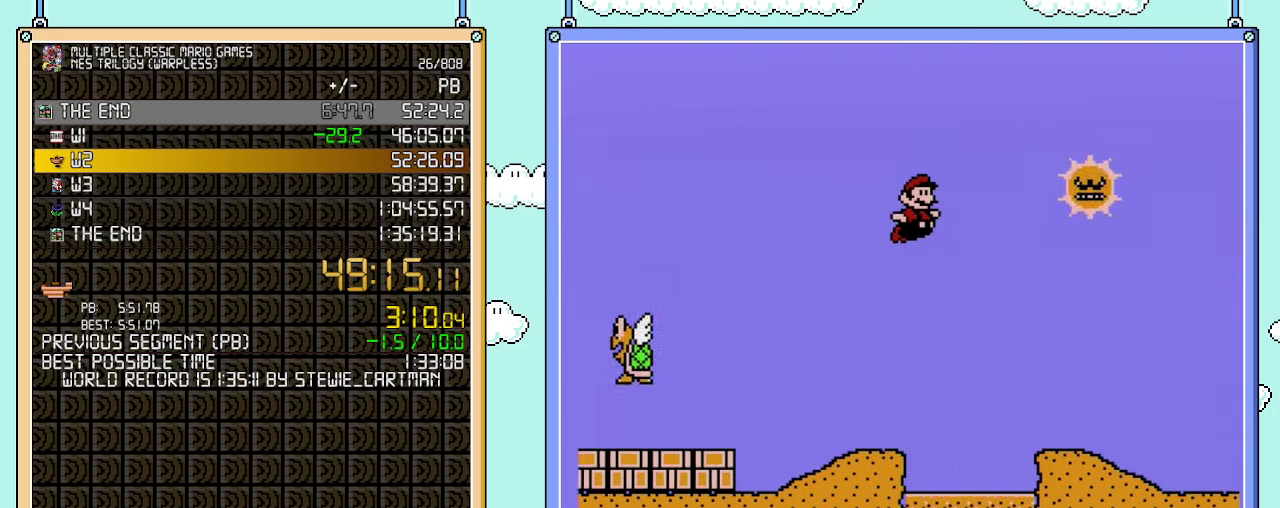
{"buttons": ["B", "DPAD_RIGHT"], "events": []}
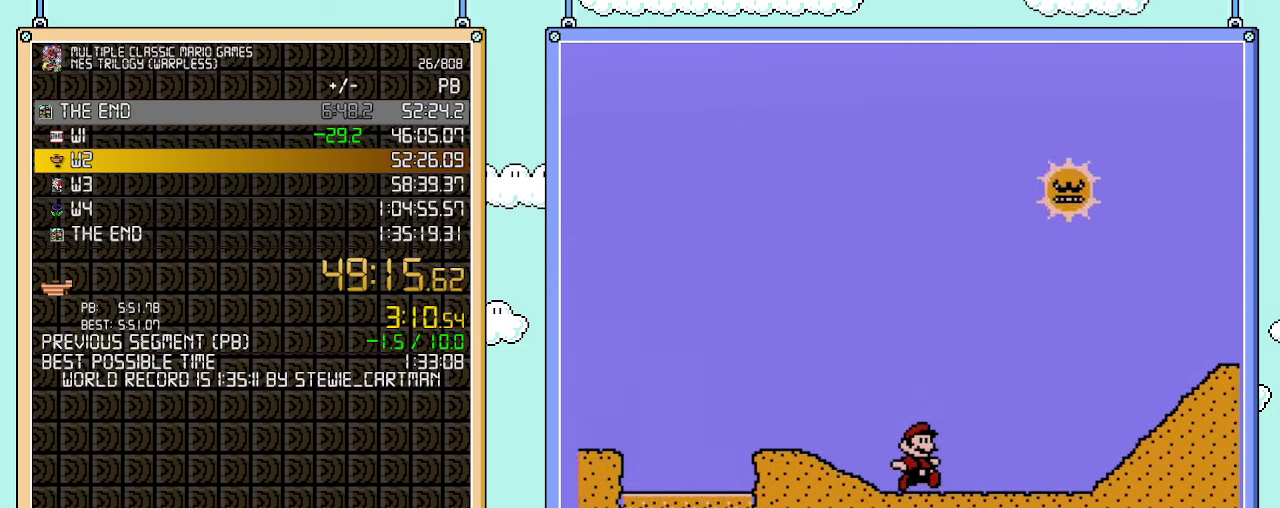
{"buttons": ["B", "DPAD_RIGHT"], "events": []}
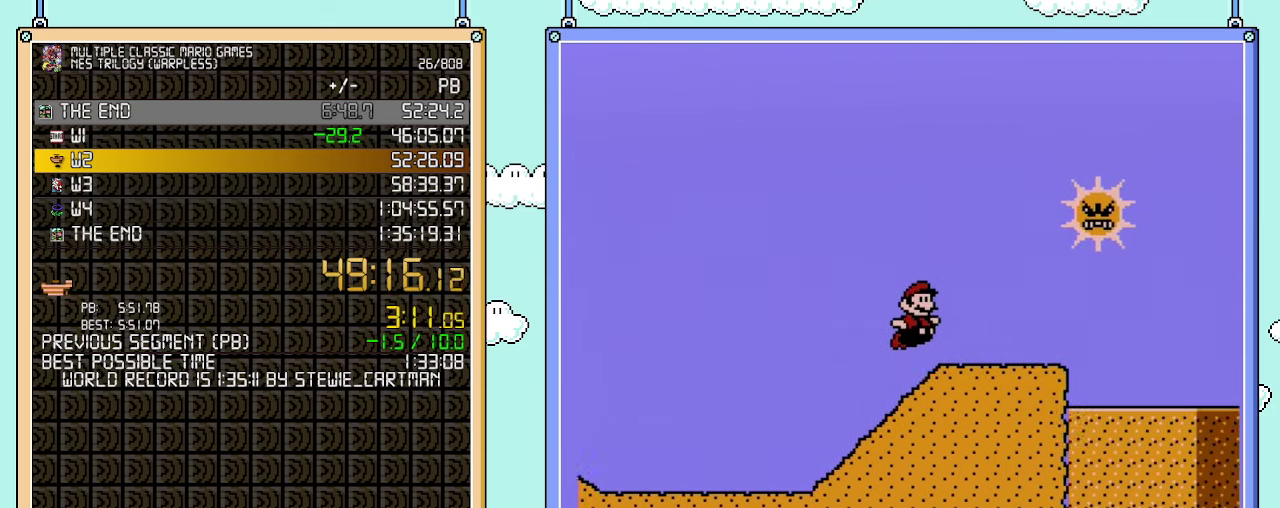
{"buttons": ["B", "DPAD_RIGHT"], "events": []}
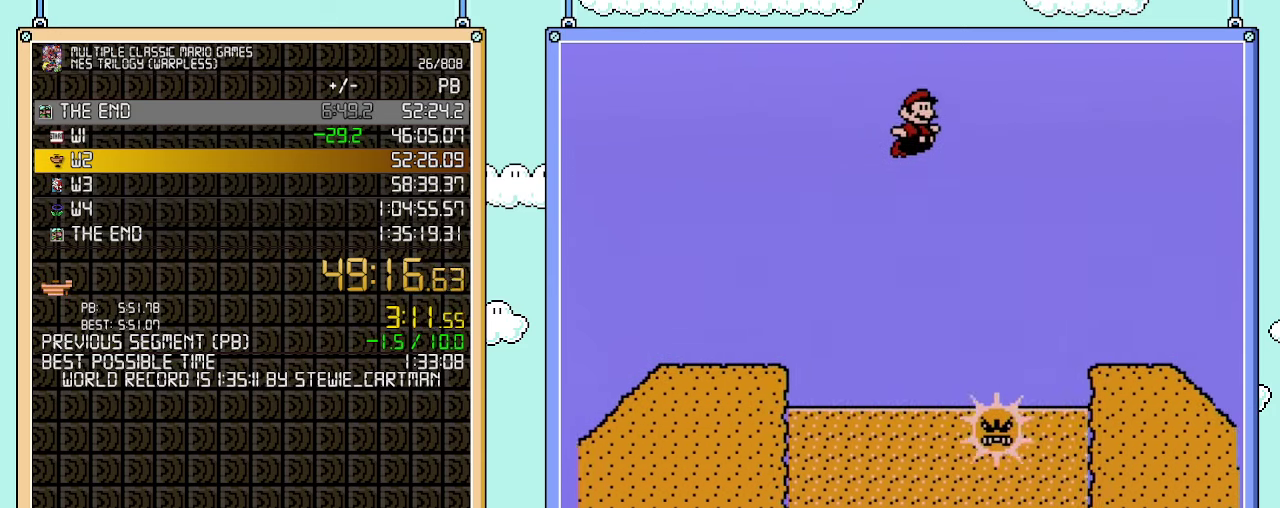
{"buttons": ["B", "DPAD_RIGHT"], "events": []}
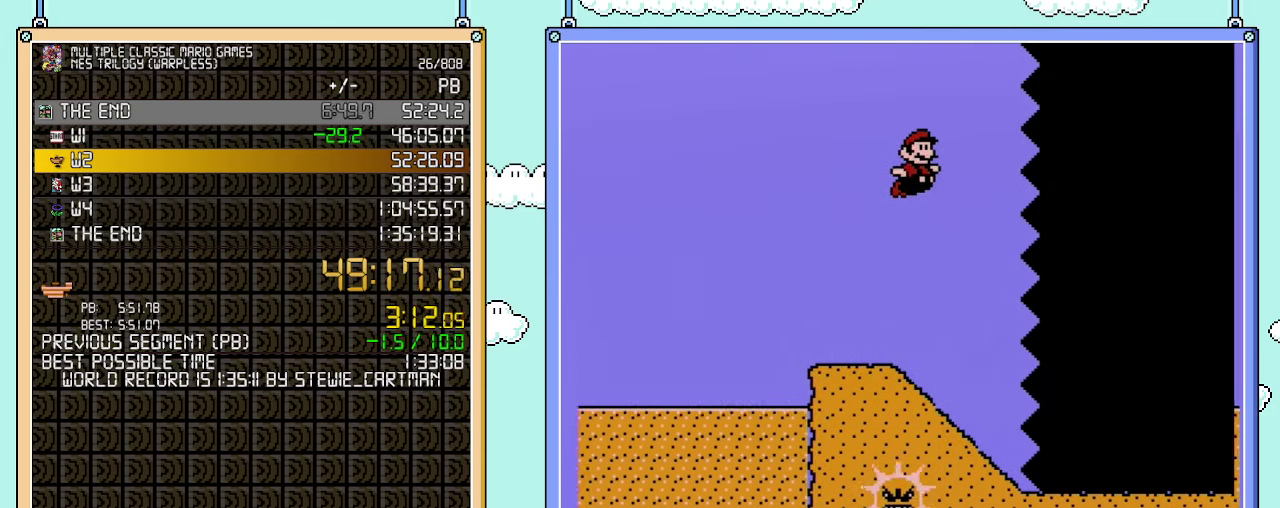
{"buttons": ["B", "DPAD_RIGHT"], "events": []}
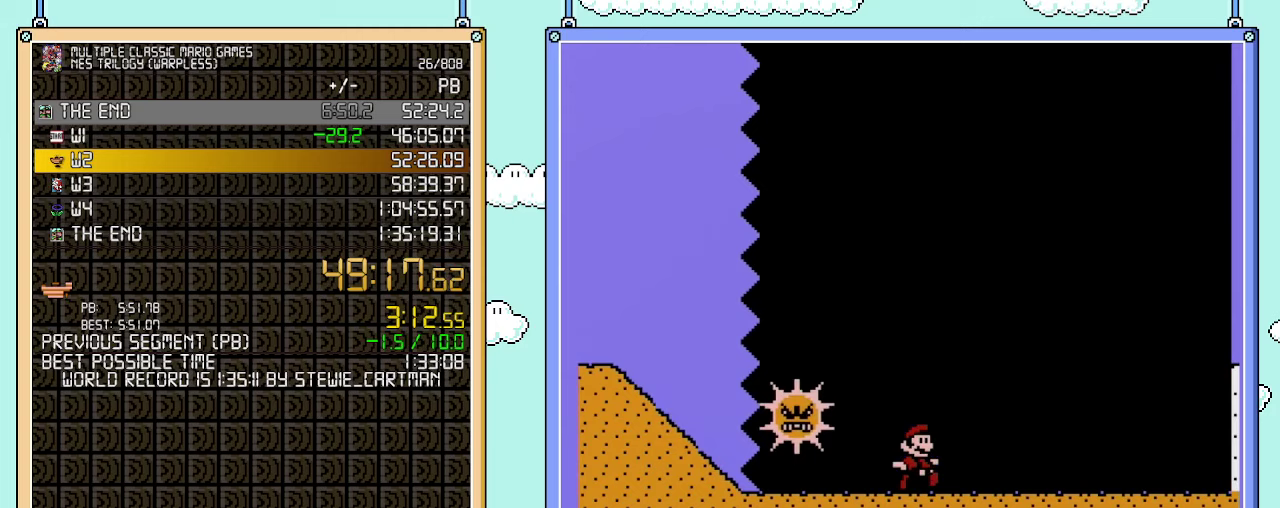
{"buttons": ["B", "DPAD_RIGHT"], "events": []}
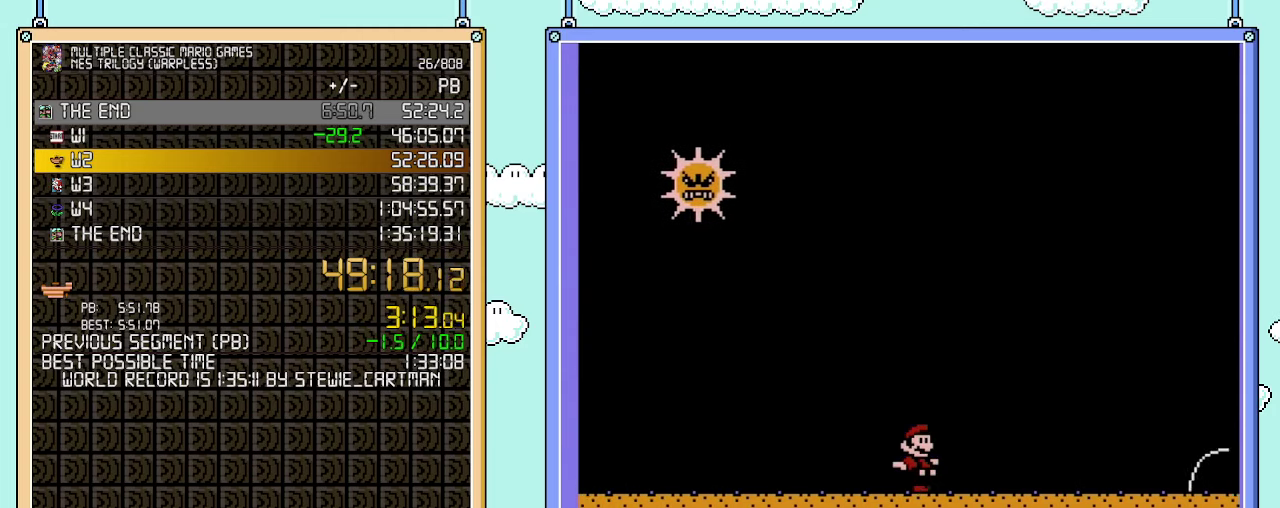
{"buttons": ["B", "DPAD_RIGHT"], "events": []}
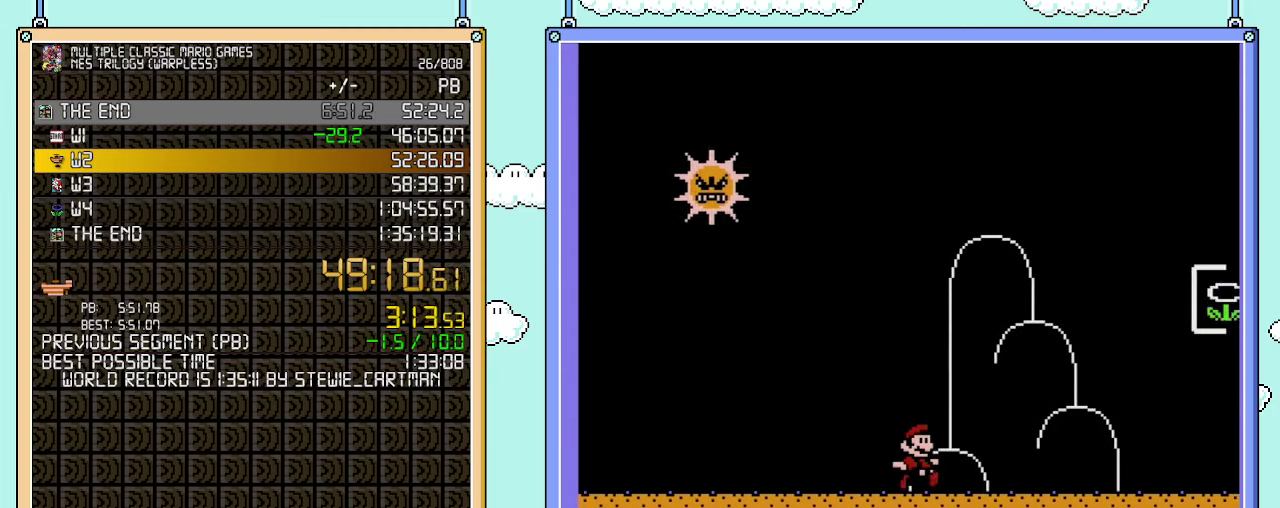
{"buttons": ["B", "DPAD_LEFT"], "events": [[350, "DPAD_RIGHT", "up"], [383, "DPAD_LEFT", "down"]]}
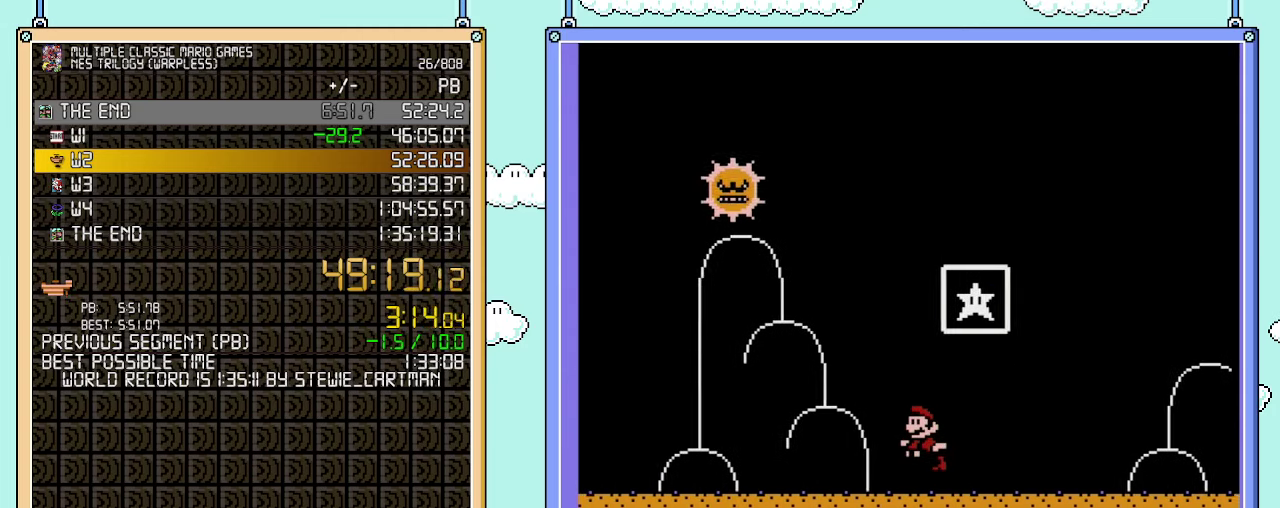
{"buttons": [], "events": [[167, "DPAD_LEFT", "up"], [350, "B", "up"]]}